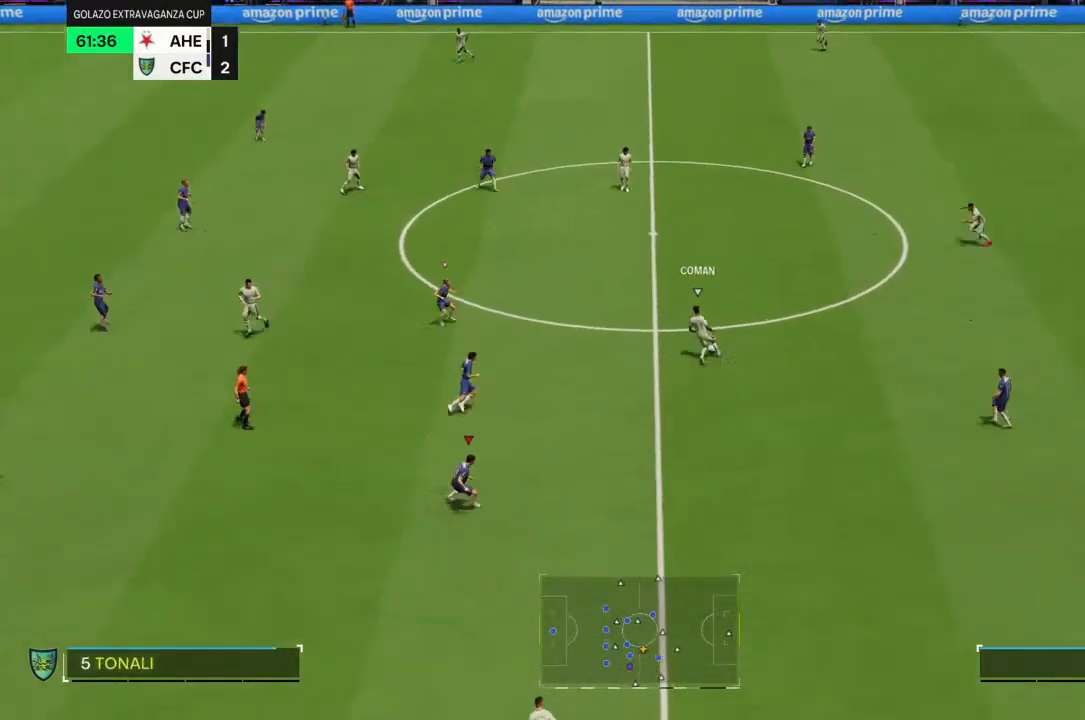
Gameplay with a controller (PlayStation layout); each line is a JSON object with the inputs held at the frame after it. "events" lists button and stick changes between this image and that frame as [ms after this image, input, new state], when the widget could be followed in between. Not read: L3 R3.
{"buttons": ["R2"], "left_stick": "up", "right_stick": "center", "events": [[467, "left_stick", "up"]]}
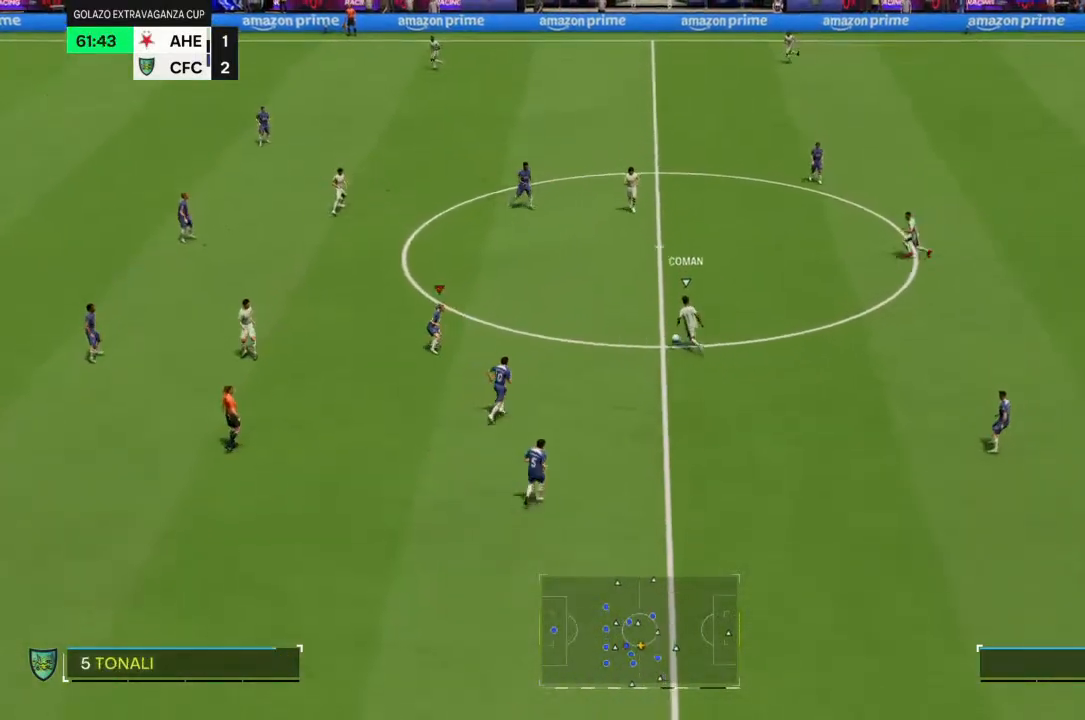
{"buttons": ["R2"], "left_stick": "up", "right_stick": "center", "events": []}
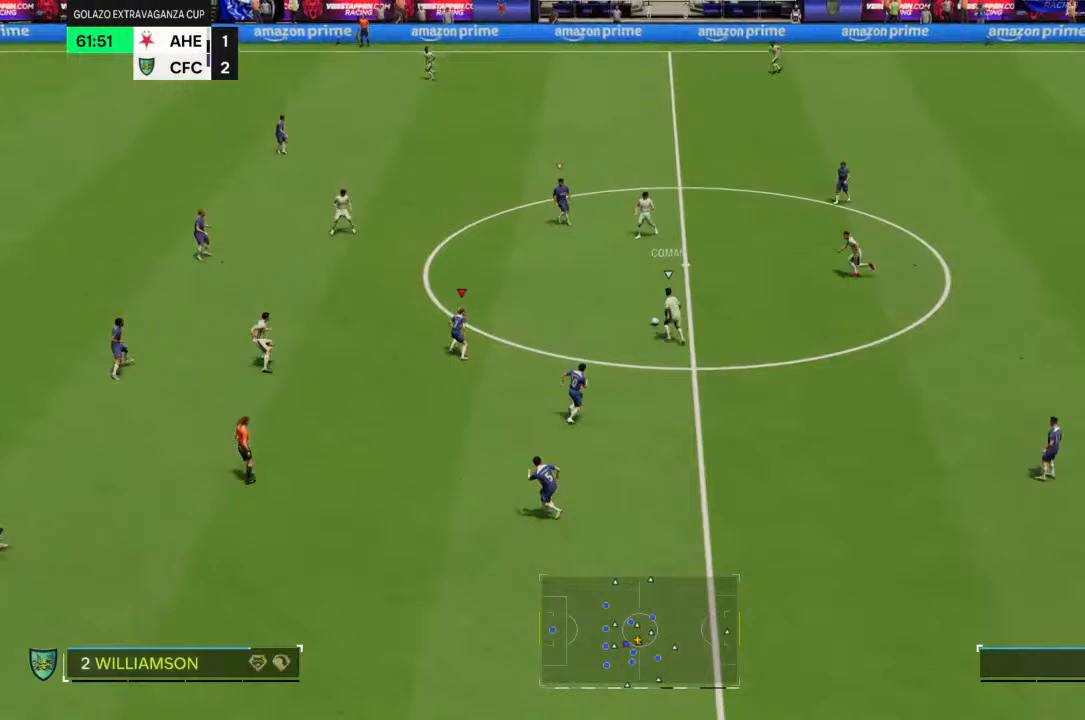
{"buttons": ["R2"], "left_stick": "up", "right_stick": "center", "events": []}
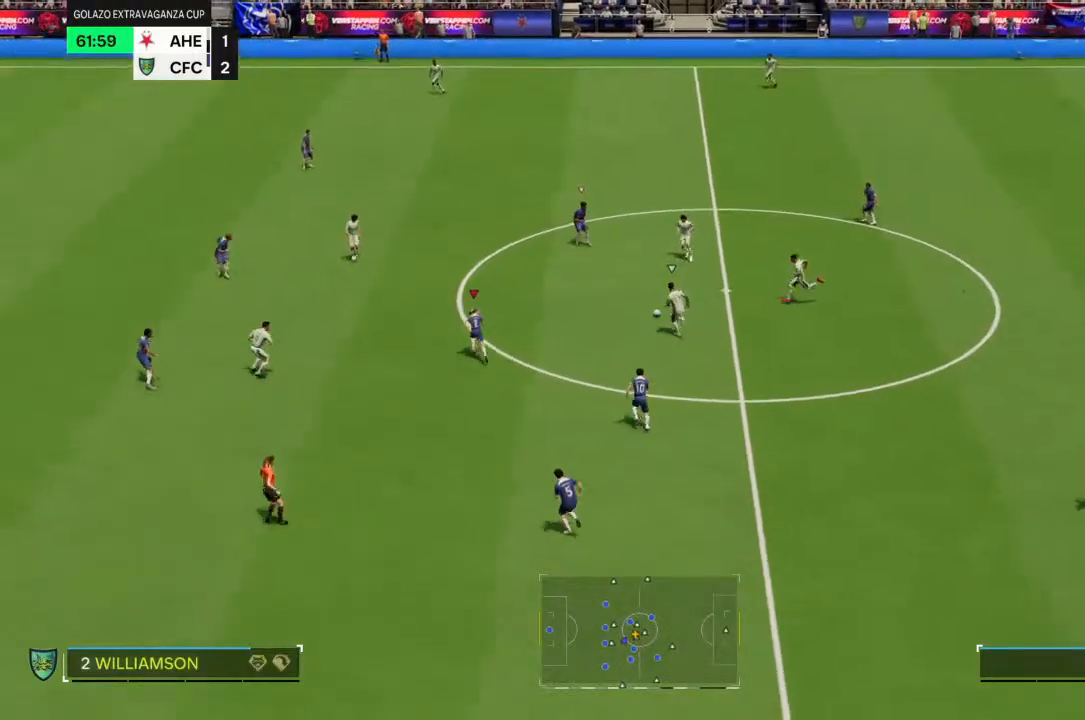
{"buttons": ["R2"], "left_stick": "down-left", "right_stick": "center", "events": [[33, "left_stick", "up-left"], [133, "left_stick", "down-left"]]}
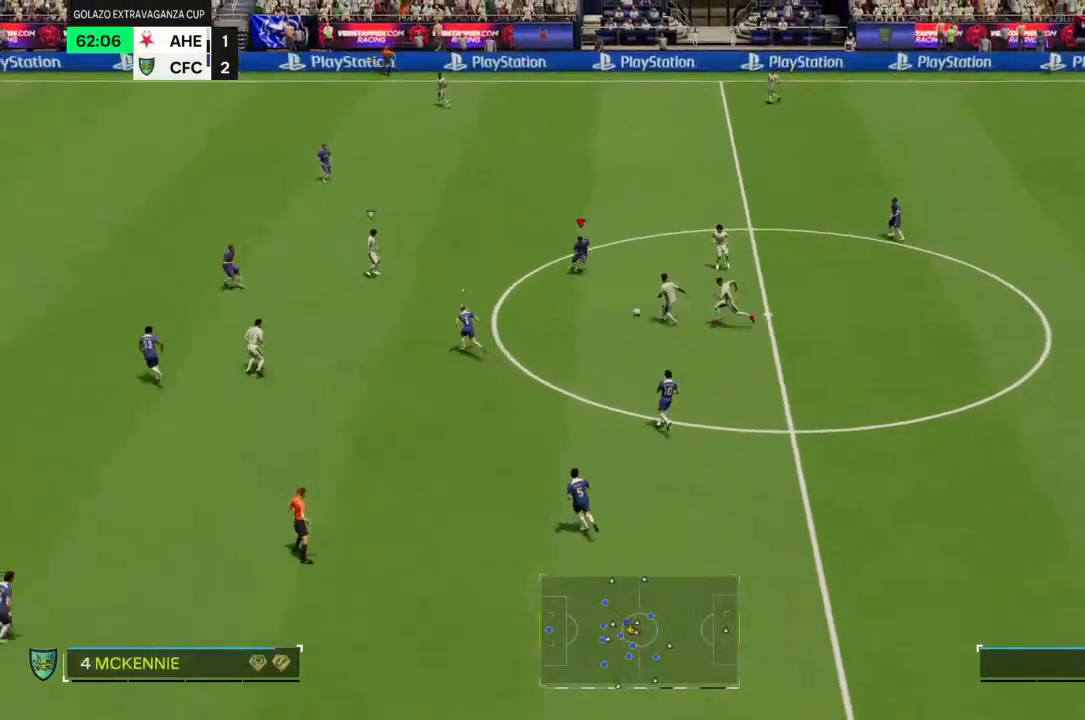
{"buttons": ["R2"], "left_stick": "left", "right_stick": "center", "events": [[500, "left_stick", "left"]]}
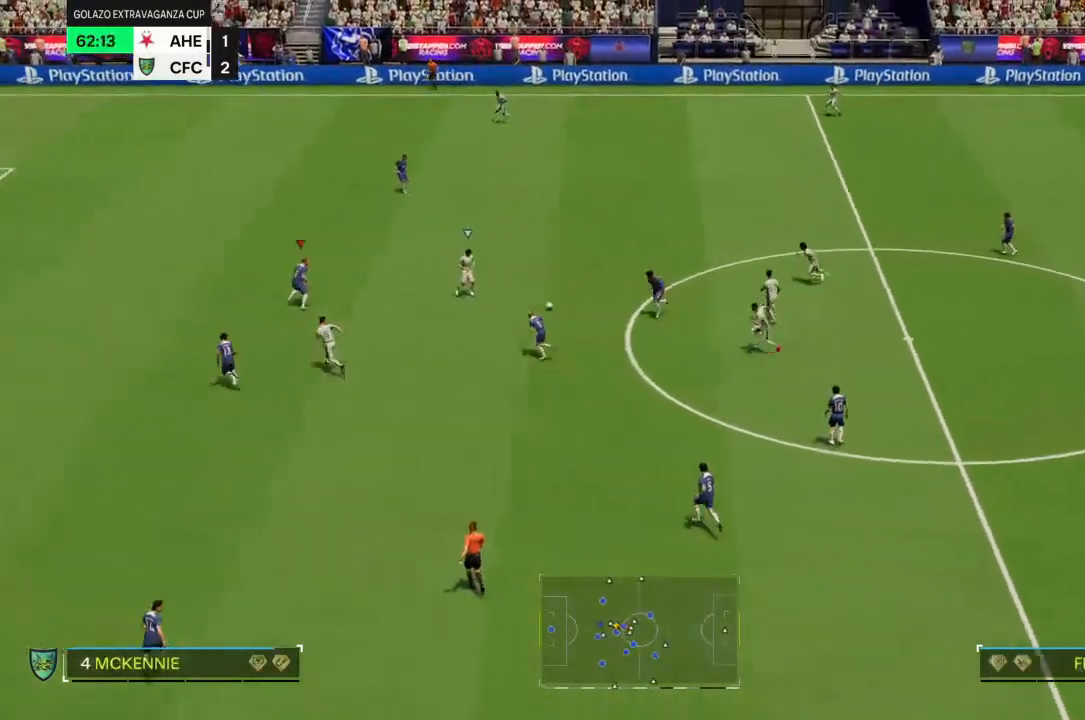
{"buttons": [], "left_stick": "down-right", "right_stick": "center", "events": [[67, "left_stick", "center"], [233, "left_stick", "down-right"], [267, "R2", "up"]]}
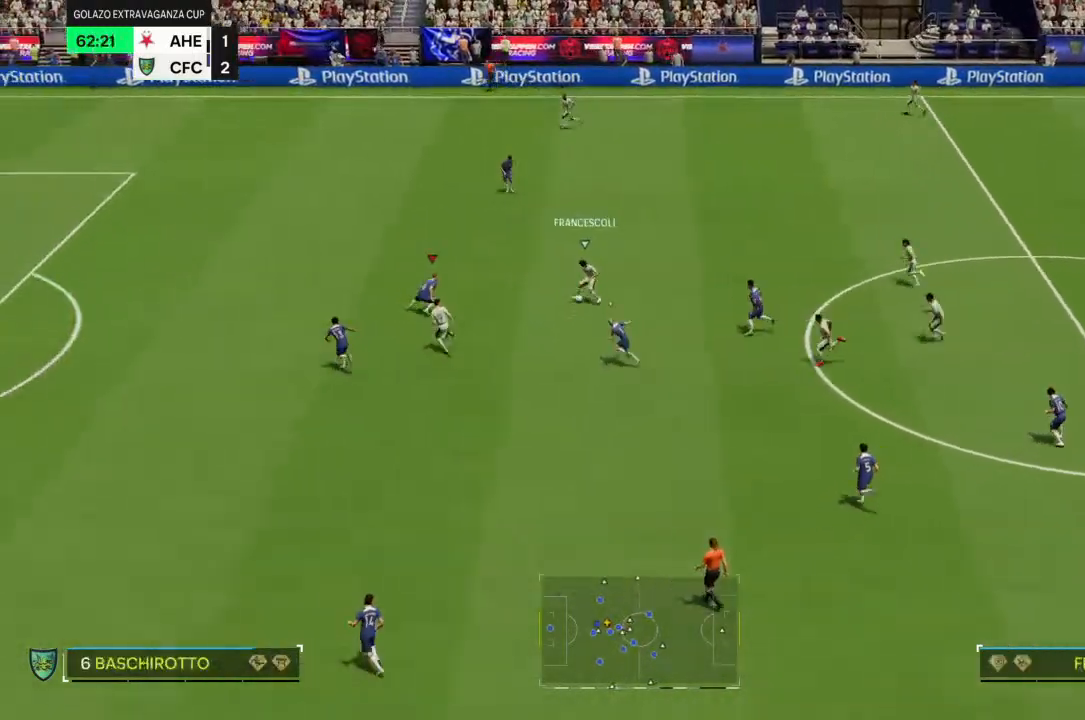
{"buttons": [], "left_stick": "up-left", "right_stick": "center", "events": [[367, "left_stick", "up-left"]]}
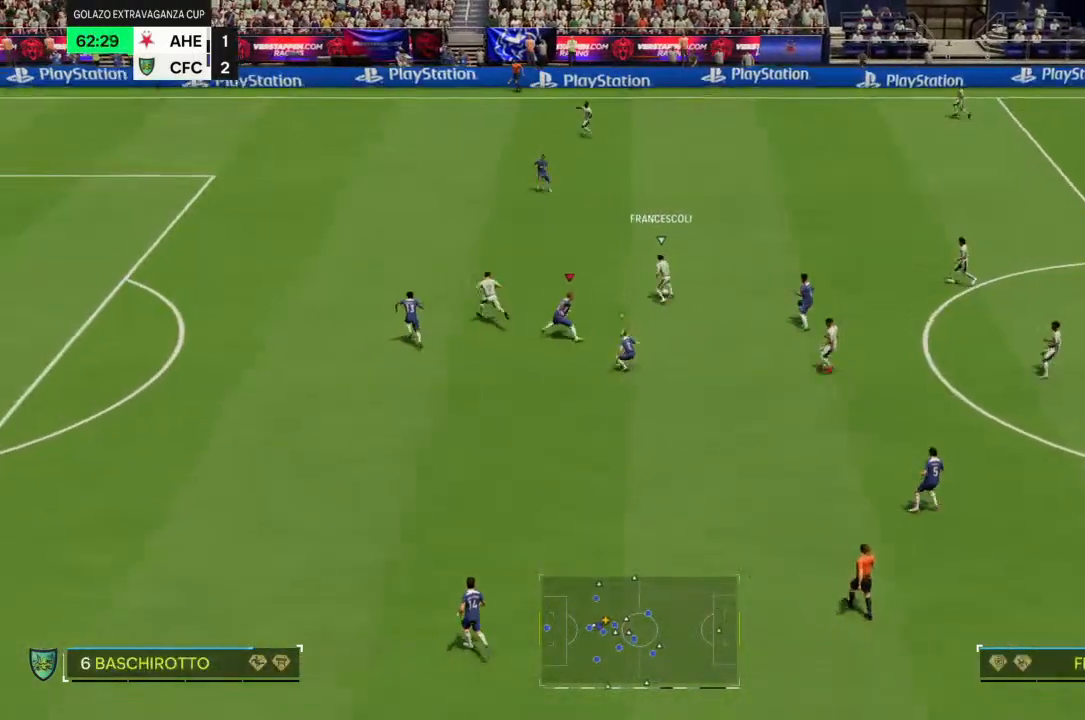
{"buttons": ["R2"], "left_stick": "up-left", "right_stick": "center", "events": [[100, "R2", "down"]]}
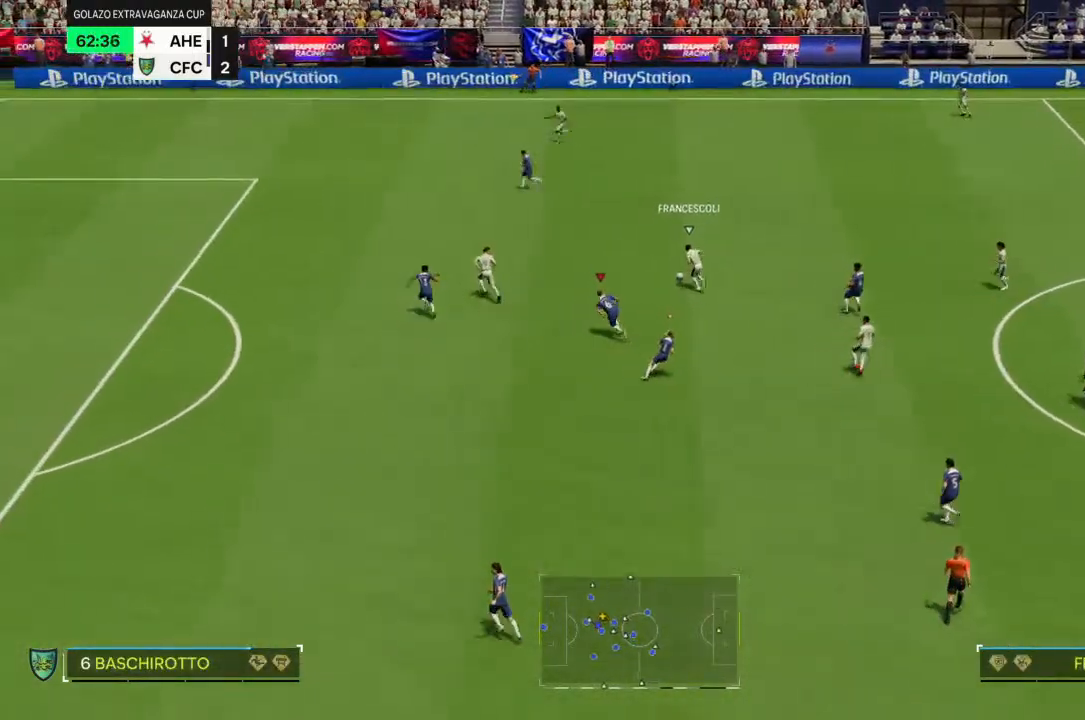
{"buttons": [], "left_stick": "center", "right_stick": "center", "events": [[333, "left_stick", "up"], [367, "R2", "up"], [433, "left_stick", "center"]]}
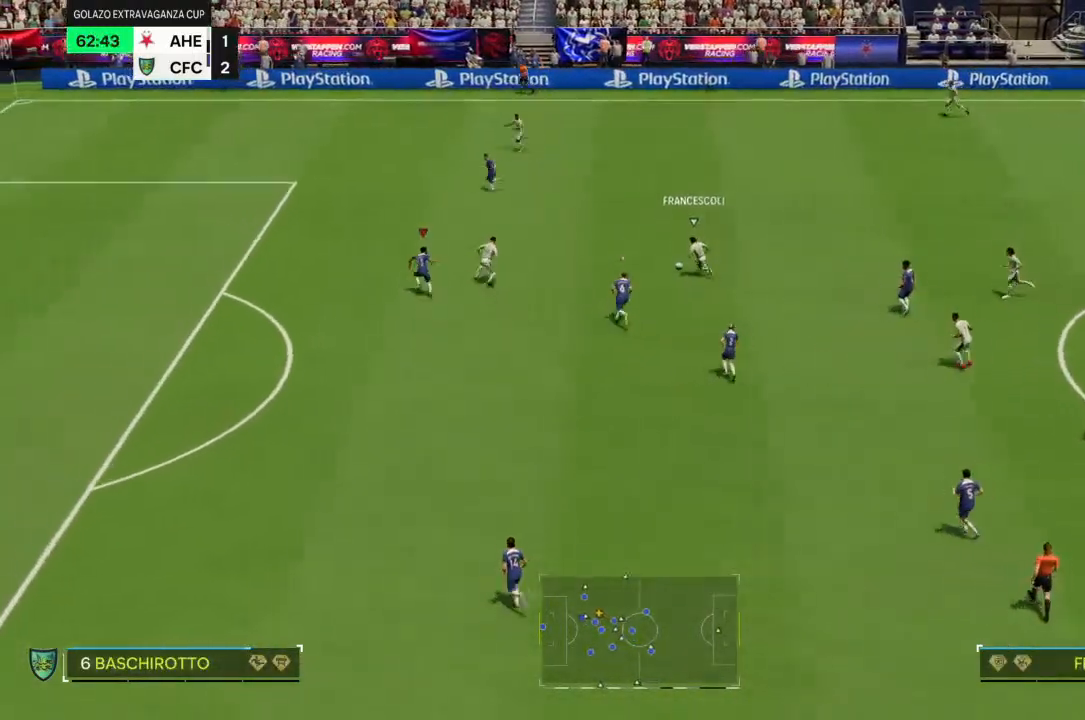
{"buttons": [], "left_stick": "down-right", "right_stick": "center", "events": [[200, "left_stick", "right"], [300, "left_stick", "down-right"]]}
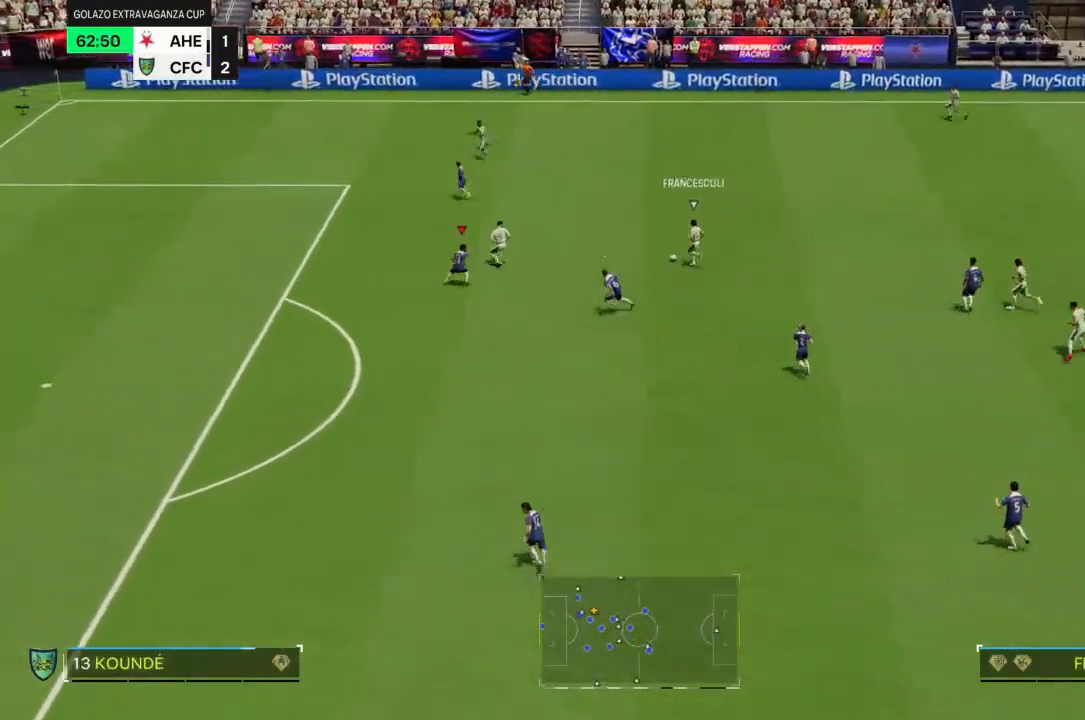
{"buttons": ["CROSS"], "left_stick": "up-right", "right_stick": "center", "events": [[33, "left_stick", "right"], [167, "left_stick", "up-right"], [200, "CROSS", "down"]]}
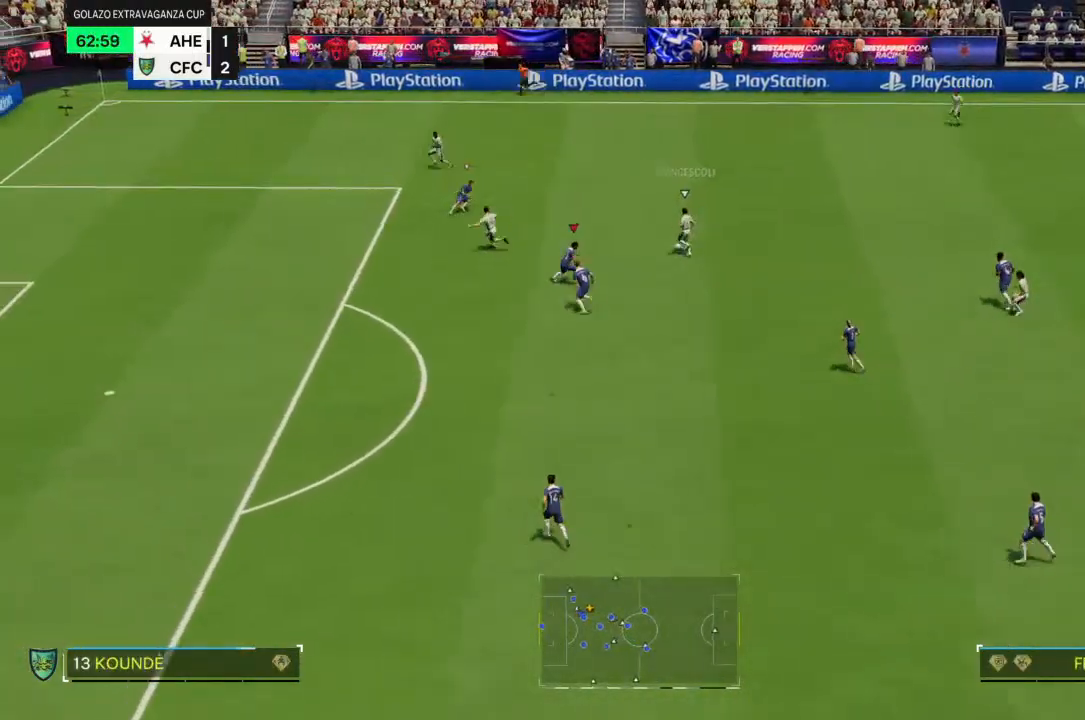
{"buttons": ["R2"], "left_stick": "up-left", "right_stick": "center", "events": [[33, "left_stick", "up"], [133, "left_stick", "up-left"], [333, "CROSS", "up"], [467, "R2", "down"]]}
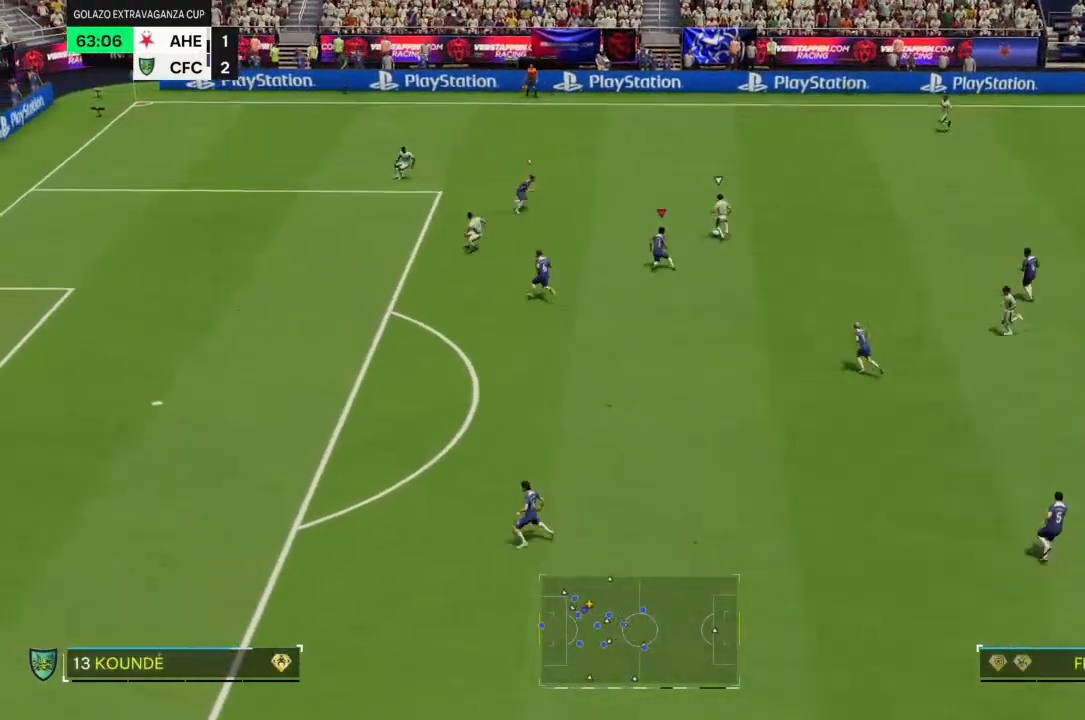
{"buttons": [], "left_stick": "down-right", "right_stick": "center", "events": [[300, "left_stick", "down-right"], [400, "R2", "up"]]}
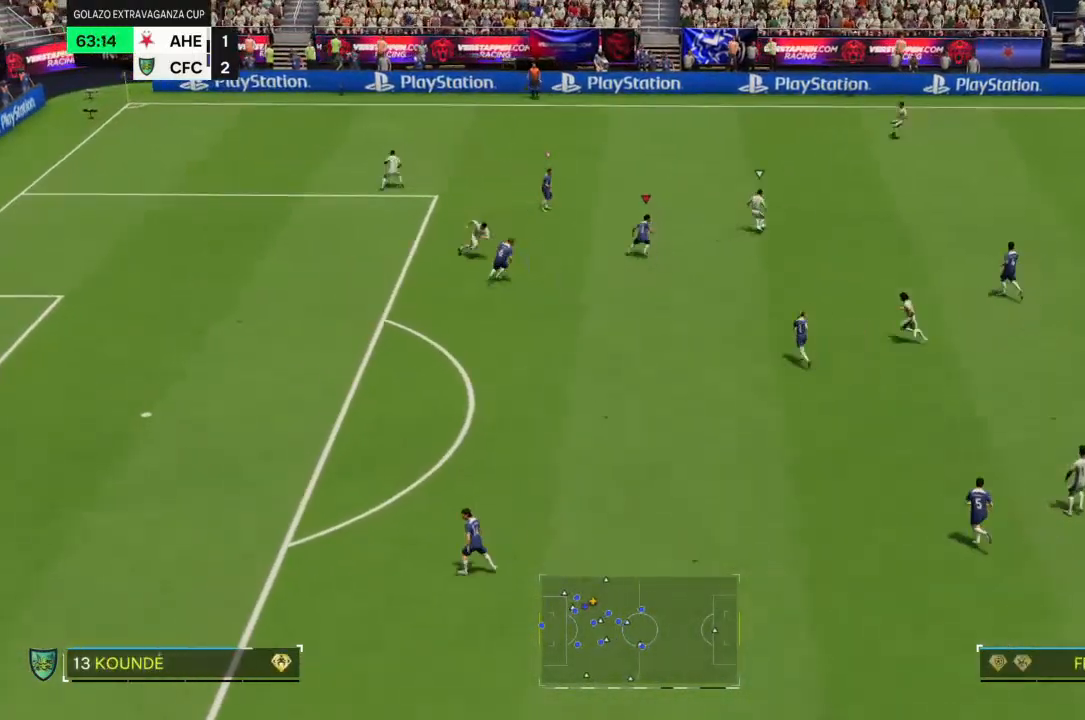
{"buttons": ["R2"], "left_stick": "right", "right_stick": "center", "events": [[233, "R2", "down"], [367, "left_stick", "right"]]}
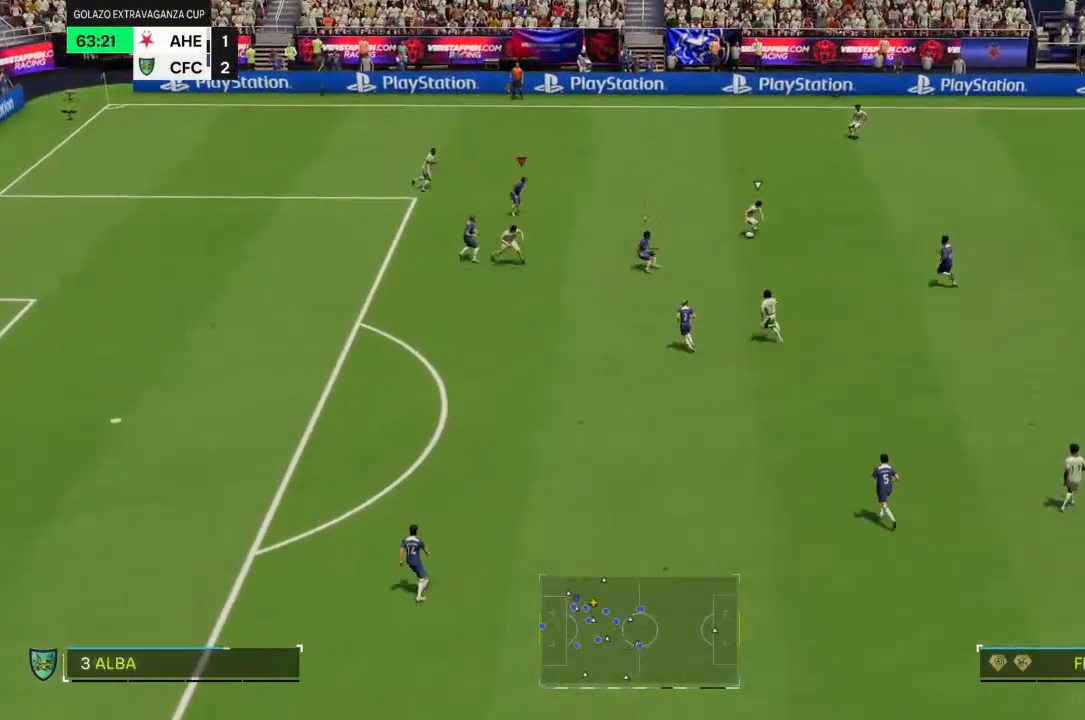
{"buttons": [], "left_stick": "down-right", "right_stick": "center", "events": [[333, "left_stick", "down-right"], [467, "R2", "up"]]}
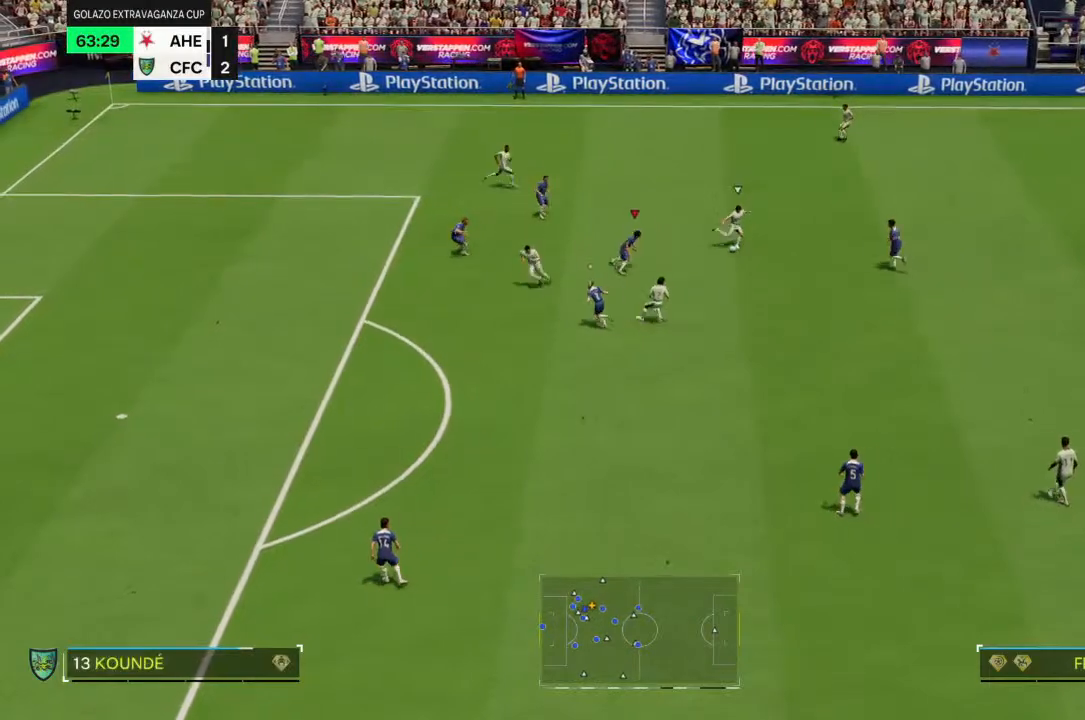
{"buttons": ["R2"], "left_stick": "down-right", "right_stick": "center", "events": [[200, "R2", "down"]]}
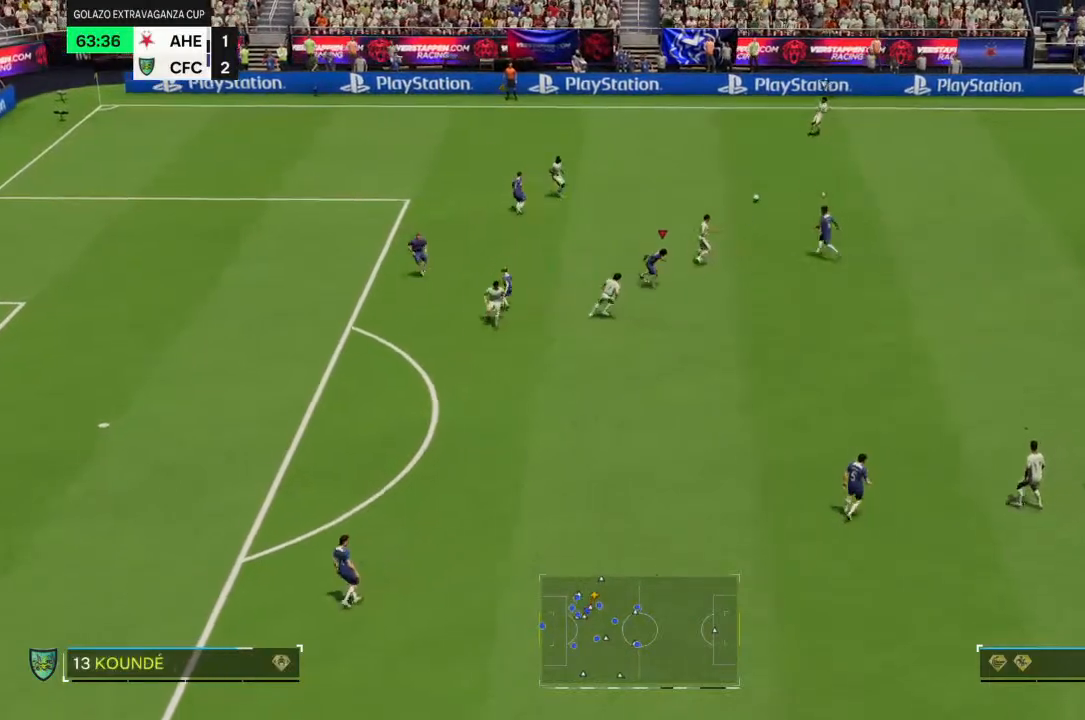
{"buttons": [], "left_stick": "center", "right_stick": "center", "events": [[100, "left_stick", "center"], [233, "R2", "up"]]}
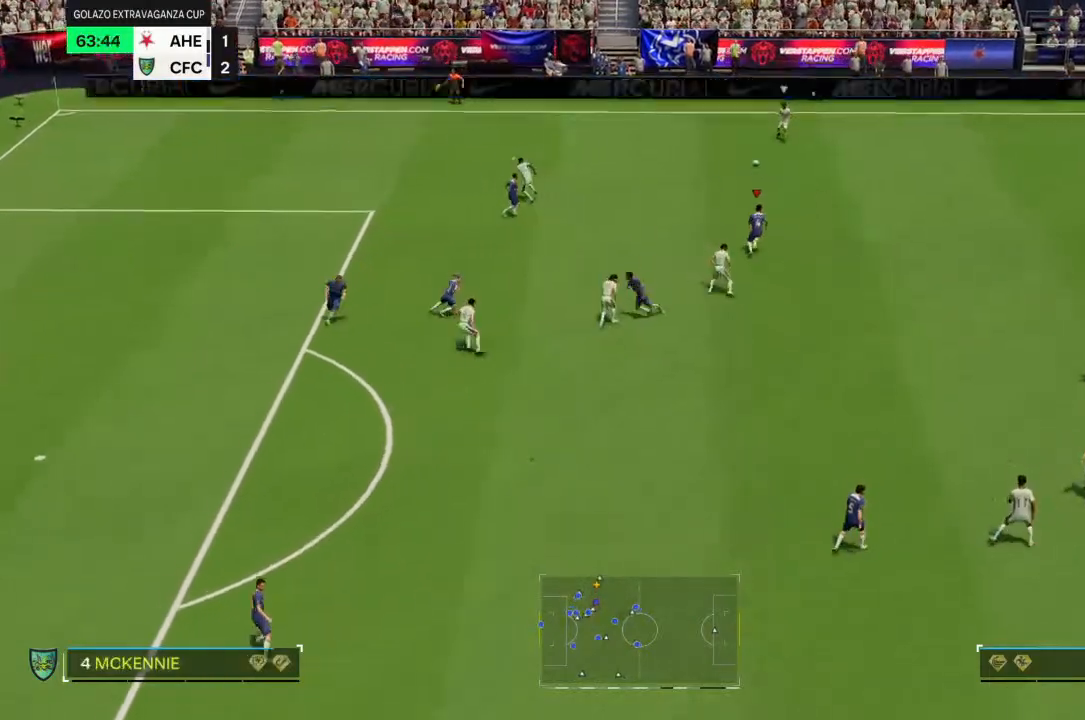
{"buttons": [], "left_stick": "right", "right_stick": "center", "events": [[200, "left_stick", "up"], [267, "left_stick", "center"], [500, "left_stick", "right"]]}
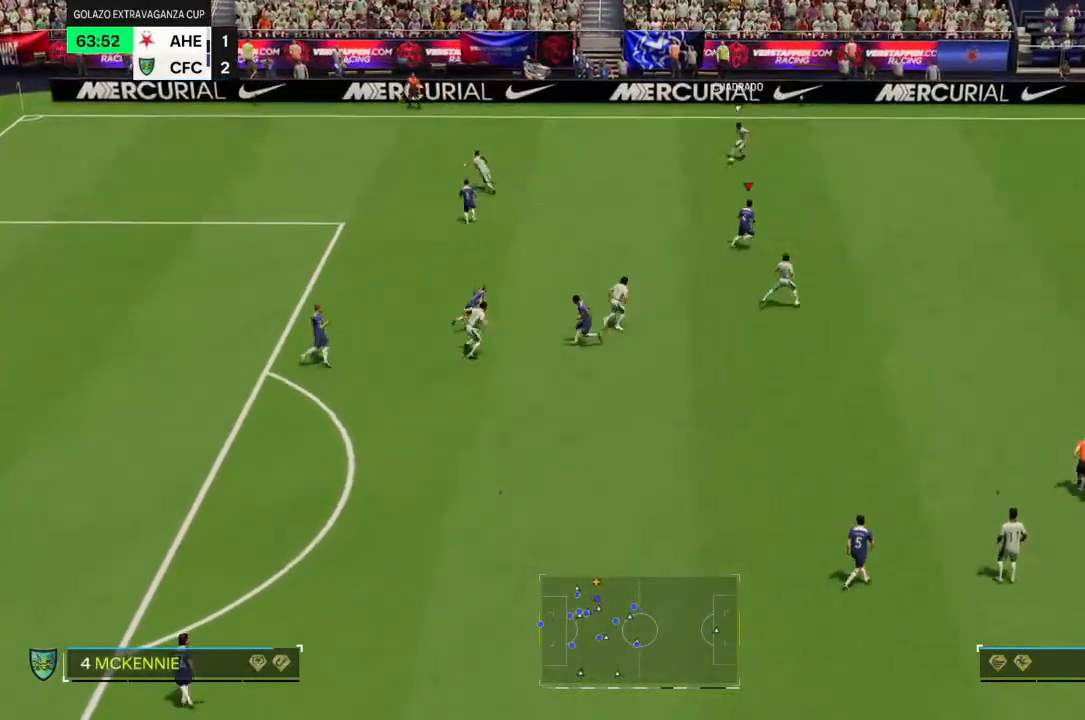
{"buttons": [], "left_stick": "left", "right_stick": "center", "events": [[200, "left_stick", "center"], [300, "left_stick", "left"]]}
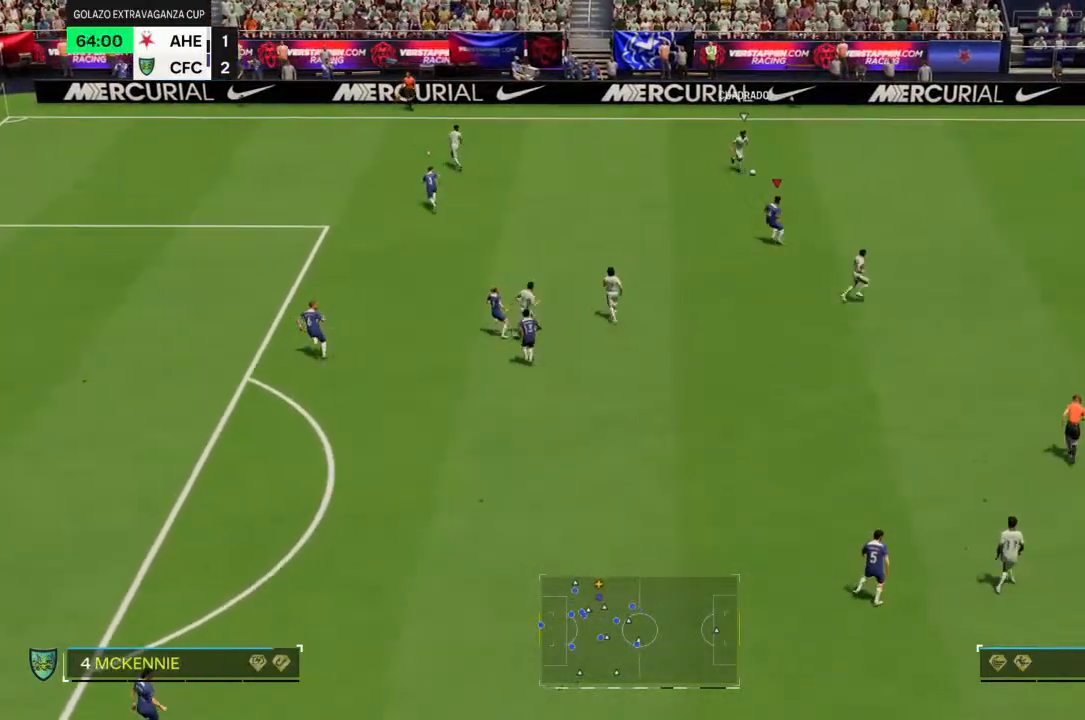
{"buttons": ["R2"], "left_stick": "down-right", "right_stick": "center", "events": [[67, "left_stick", "center"], [100, "R2", "down"], [267, "left_stick", "down-right"]]}
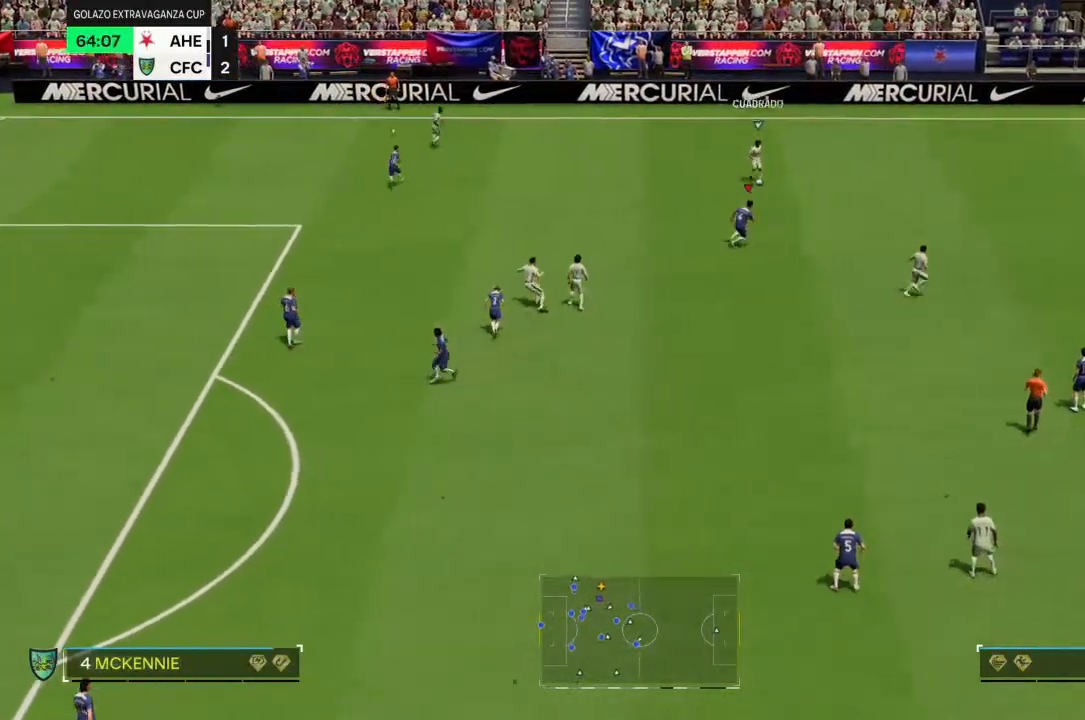
{"buttons": ["R2"], "left_stick": "down-right", "right_stick": "center", "events": []}
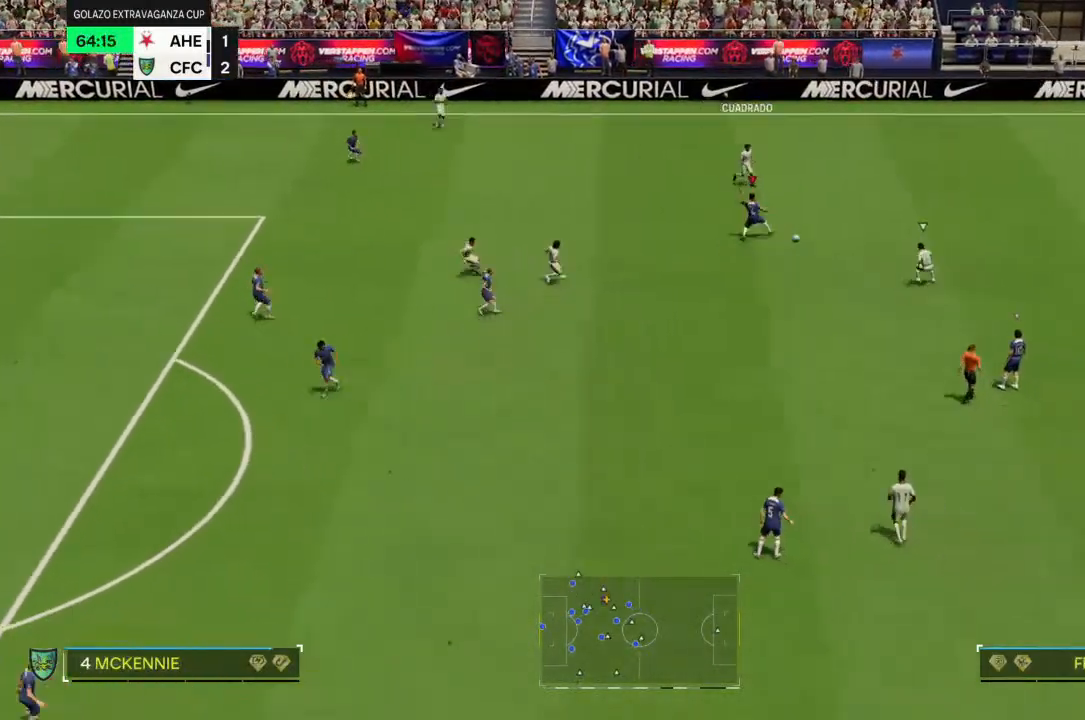
{"buttons": [], "left_stick": "left", "right_stick": "center", "events": [[300, "left_stick", "down"], [467, "R2", "up"], [500, "left_stick", "left"]]}
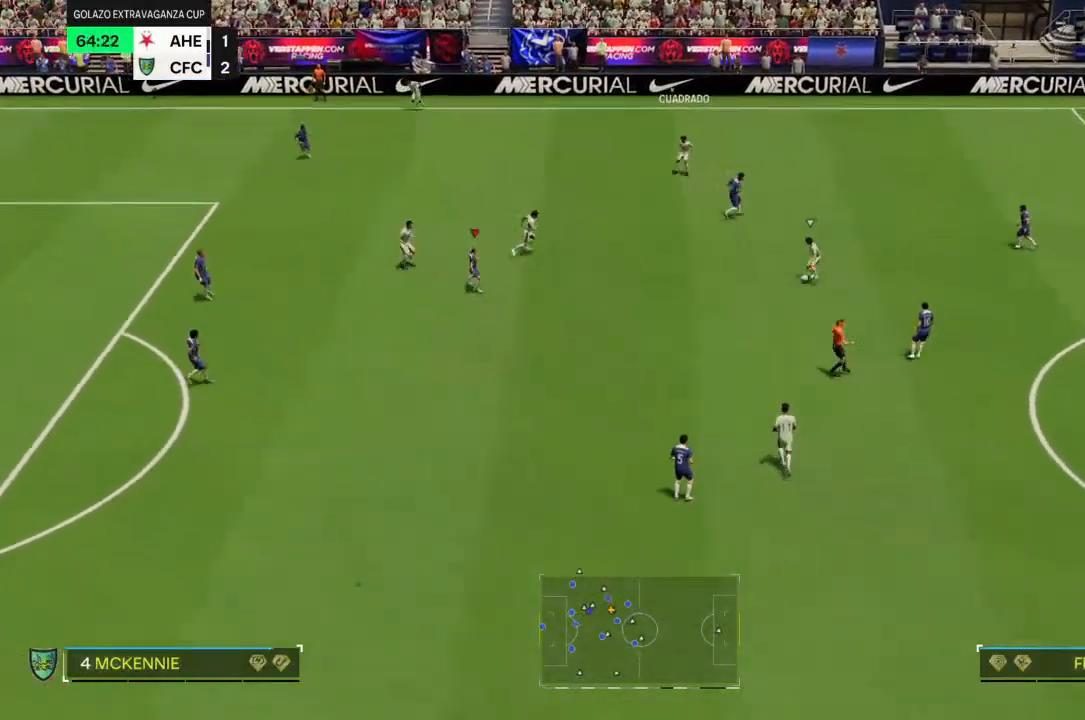
{"buttons": ["R2"], "left_stick": "left", "right_stick": "center", "events": [[133, "R2", "down"]]}
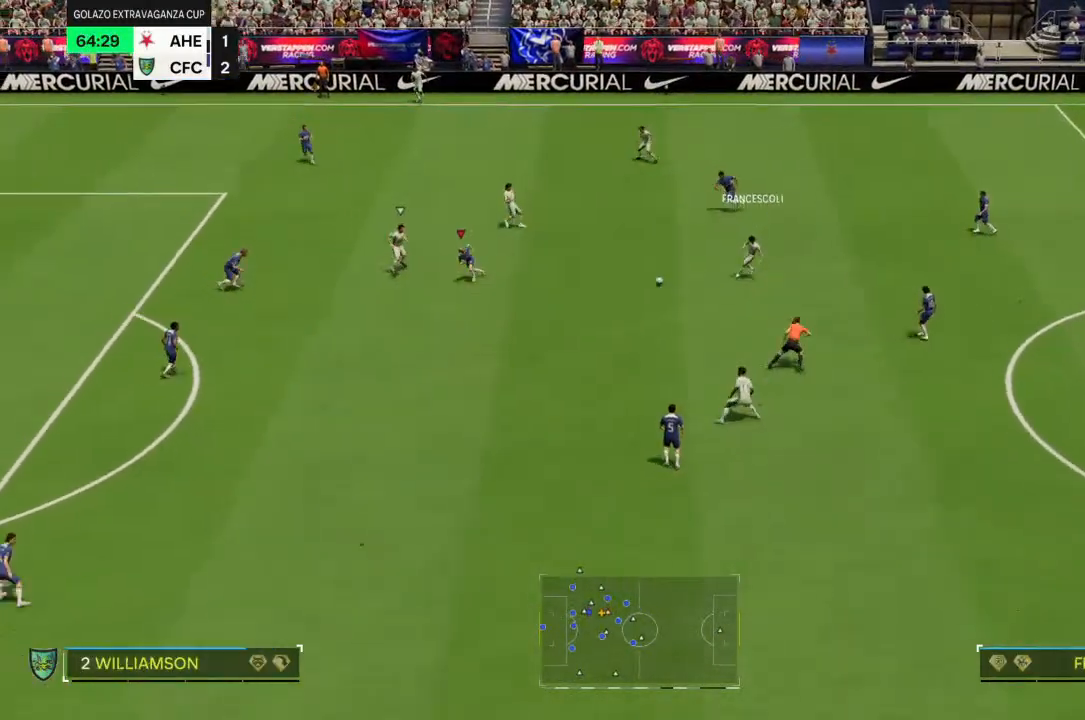
{"buttons": ["R2"], "left_stick": "down", "right_stick": "center", "events": [[100, "left_stick", "down-left"], [233, "left_stick", "down"]]}
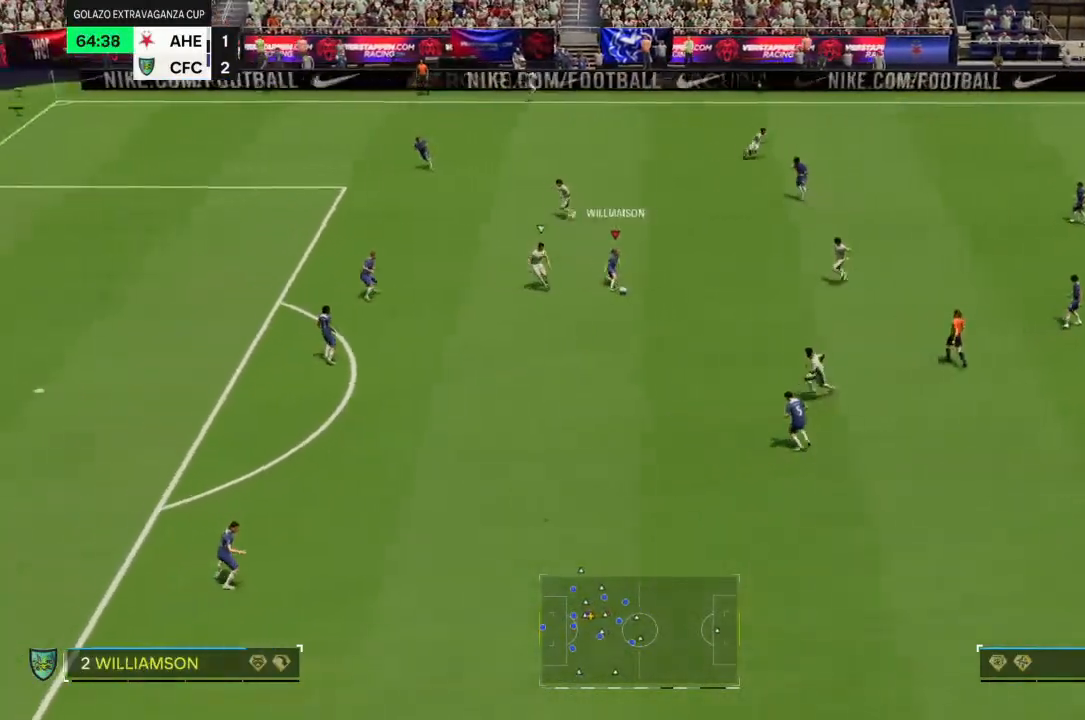
{"buttons": ["CROSS"], "left_stick": "down-right", "right_stick": "center", "events": [[367, "R2", "up"], [467, "CROSS", "down"], [467, "left_stick", "down-right"]]}
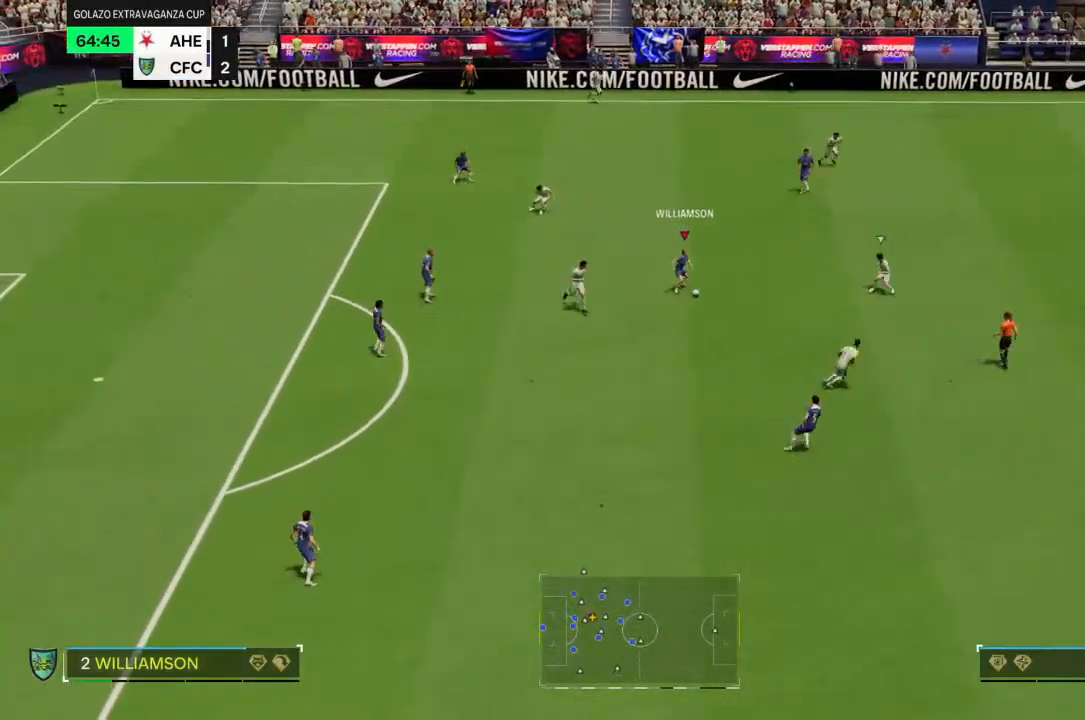
{"buttons": [], "left_stick": "down-right", "right_stick": "center", "events": [[133, "CROSS", "up"]]}
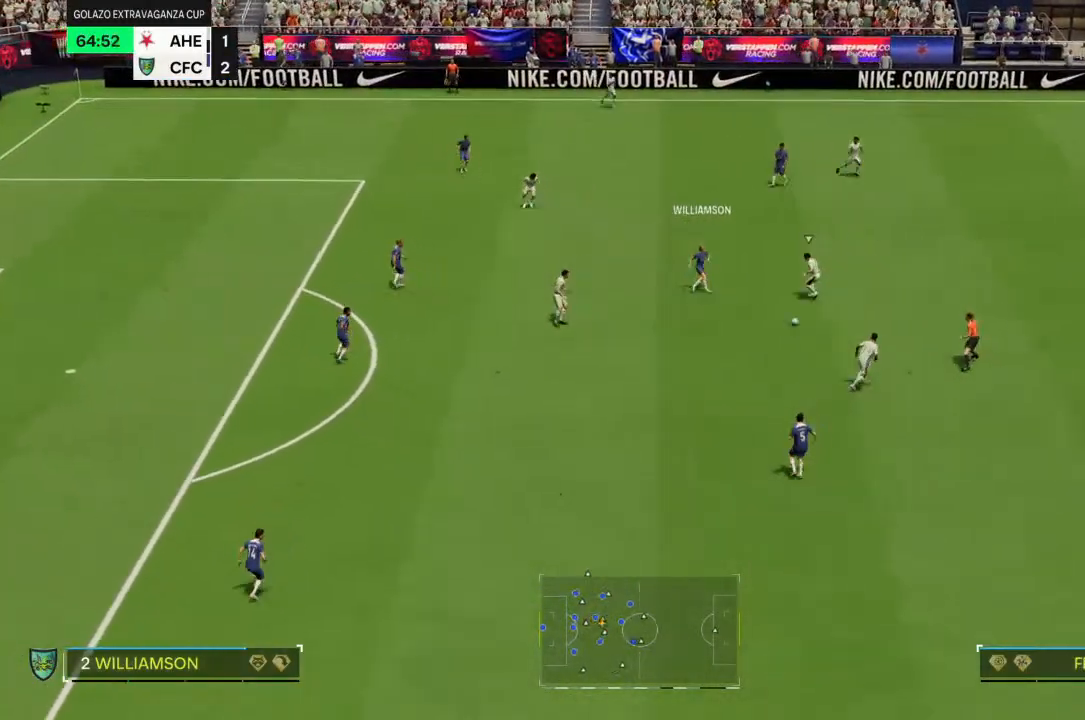
{"buttons": ["R2"], "left_stick": "center", "right_stick": "center", "events": [[67, "R2", "down"], [400, "left_stick", "center"]]}
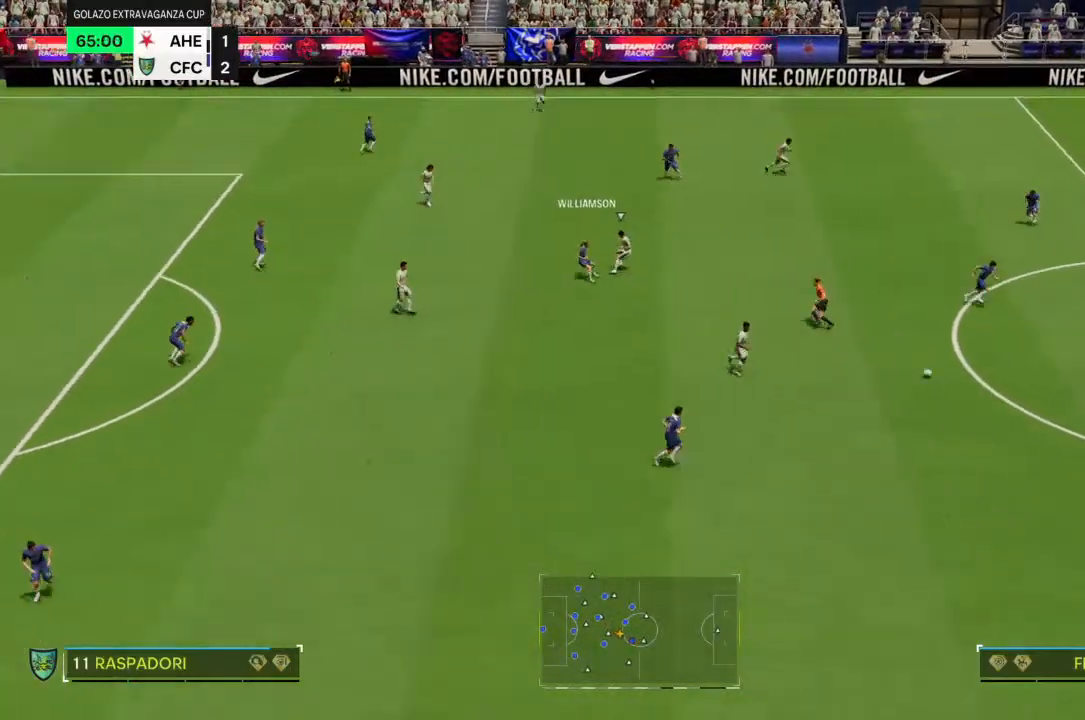
{"buttons": [], "left_stick": "center", "right_stick": "center", "events": [[33, "R2", "up"], [133, "left_stick", "up-left"], [433, "left_stick", "center"]]}
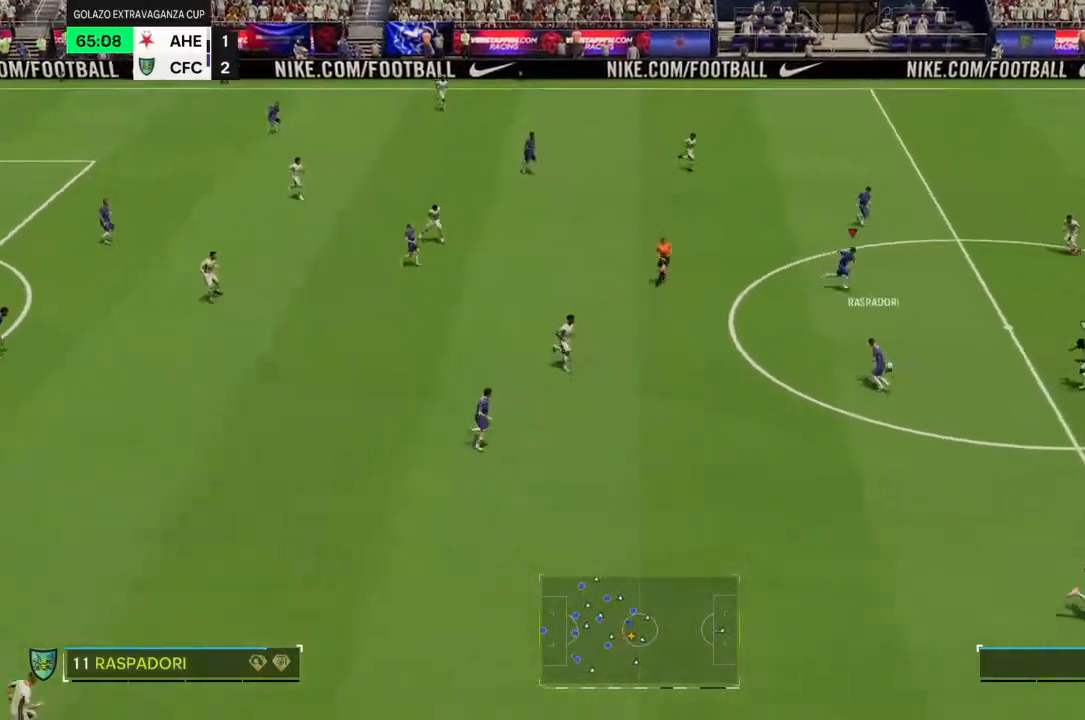
{"buttons": [], "left_stick": "up-right", "right_stick": "center", "events": [[200, "left_stick", "up"], [433, "left_stick", "up-right"]]}